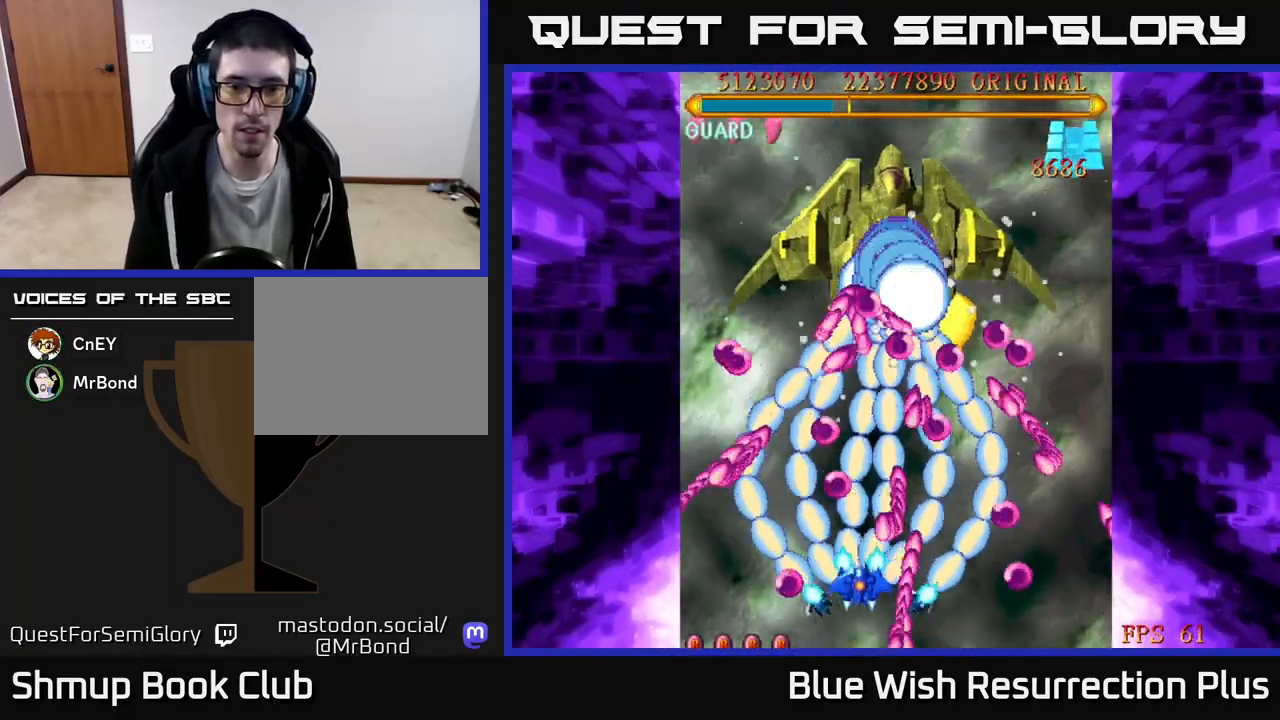
Gameplay with a controller (Xbox layout); each line is a JSON object with the inputs held at the frame after it. "events" lists button and stick changes between this image and that frame as [ms after this image, input, new state], when the widget could be followed in between. Not read: left_stick right_stick.
{"buttons": ["A", "DPAD_LEFT"], "events": [[117, "DPAD_LEFT", "up"], [450, "DPAD_LEFT", "down"]]}
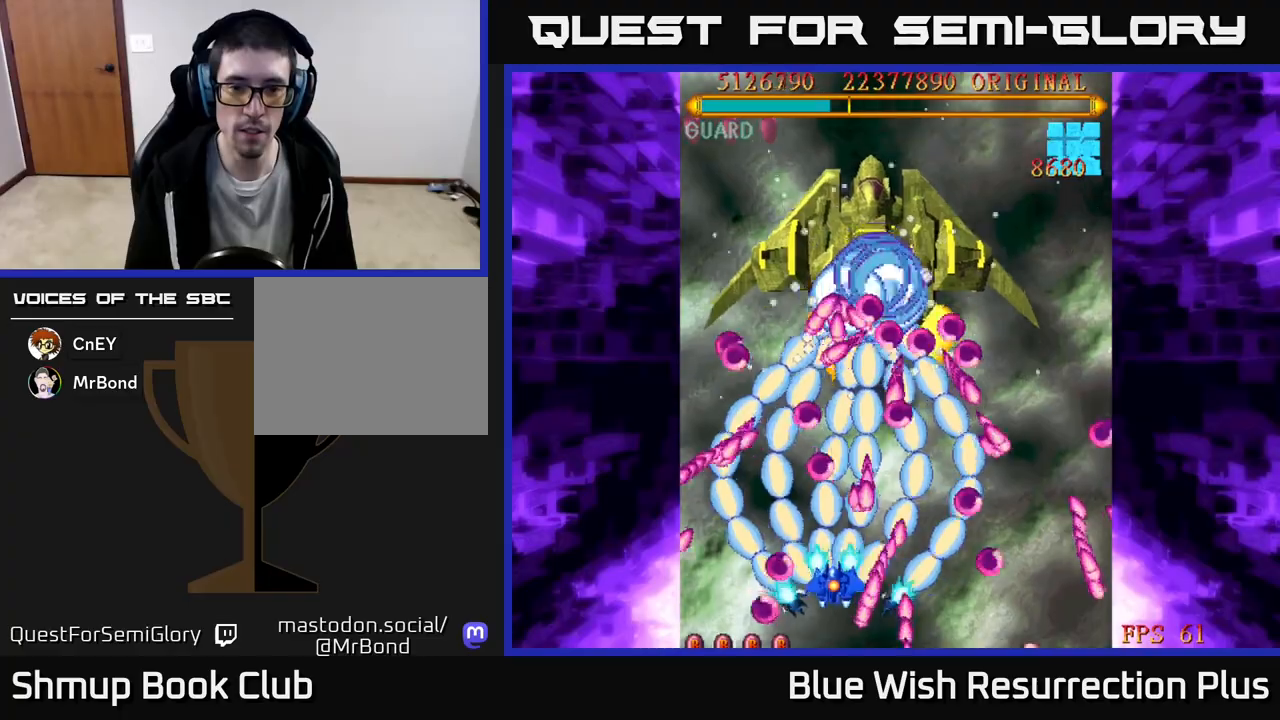
{"buttons": ["A", "X", "DPAD_LEFT"]}
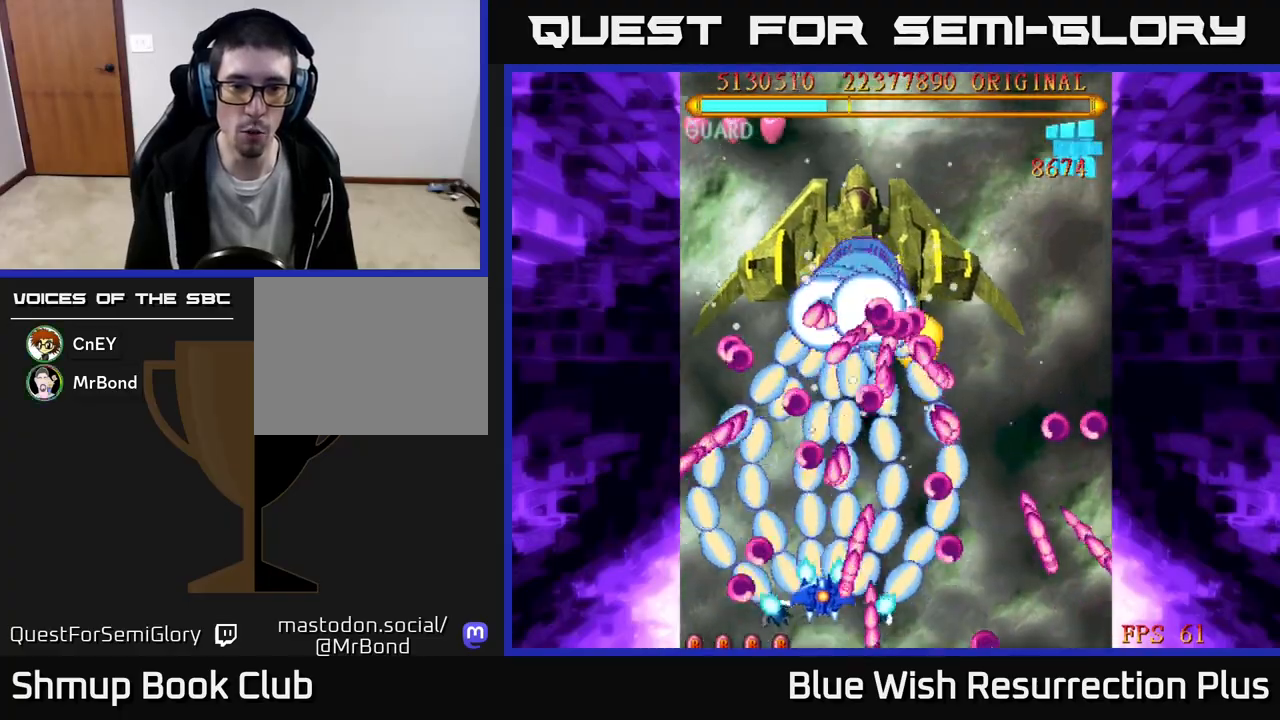
{"buttons": ["A"], "events": [[50, "X", "up"], [133, "DPAD_LEFT", "up"], [150, "DPAD_DOWN", "down"], [250, "DPAD_LEFT", "down"], [367, "DPAD_DOWN", "up"], [383, "DPAD_LEFT", "up"]]}
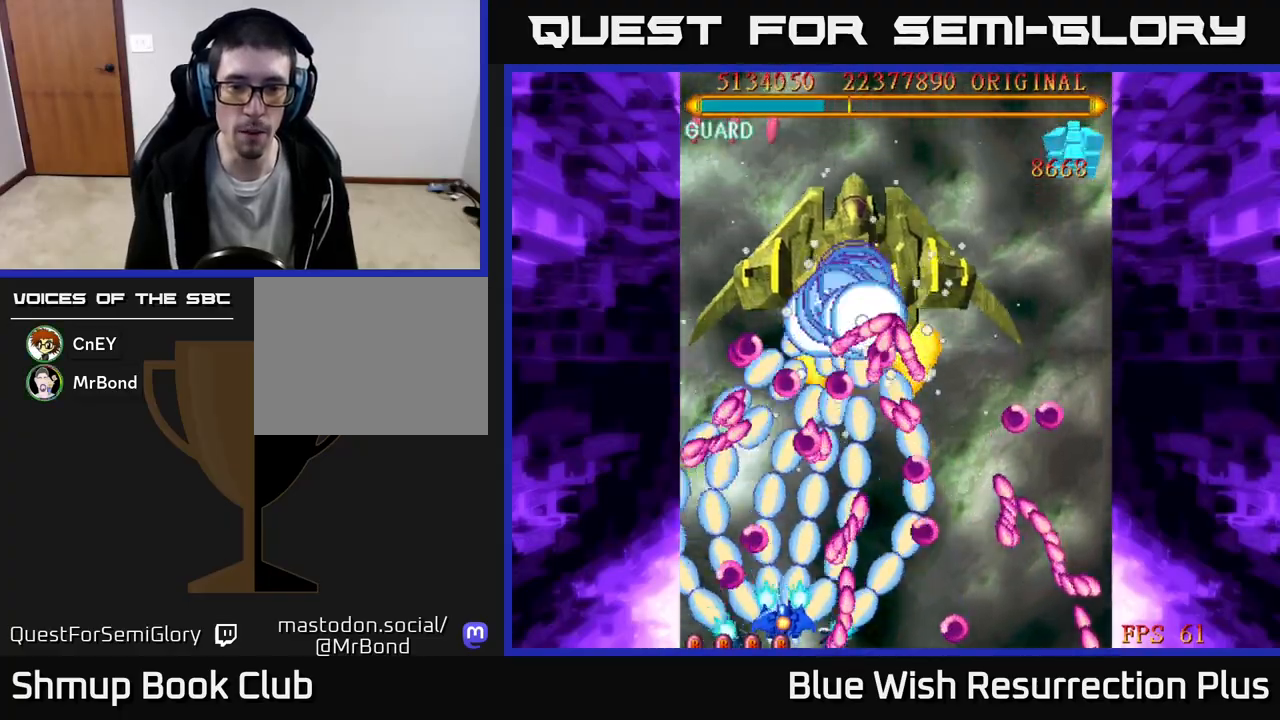
{"buttons": ["A", "DPAD_LEFT"], "events": [[200, "DPAD_LEFT", "down"], [283, "DPAD_LEFT", "up"], [433, "DPAD_LEFT", "down"]]}
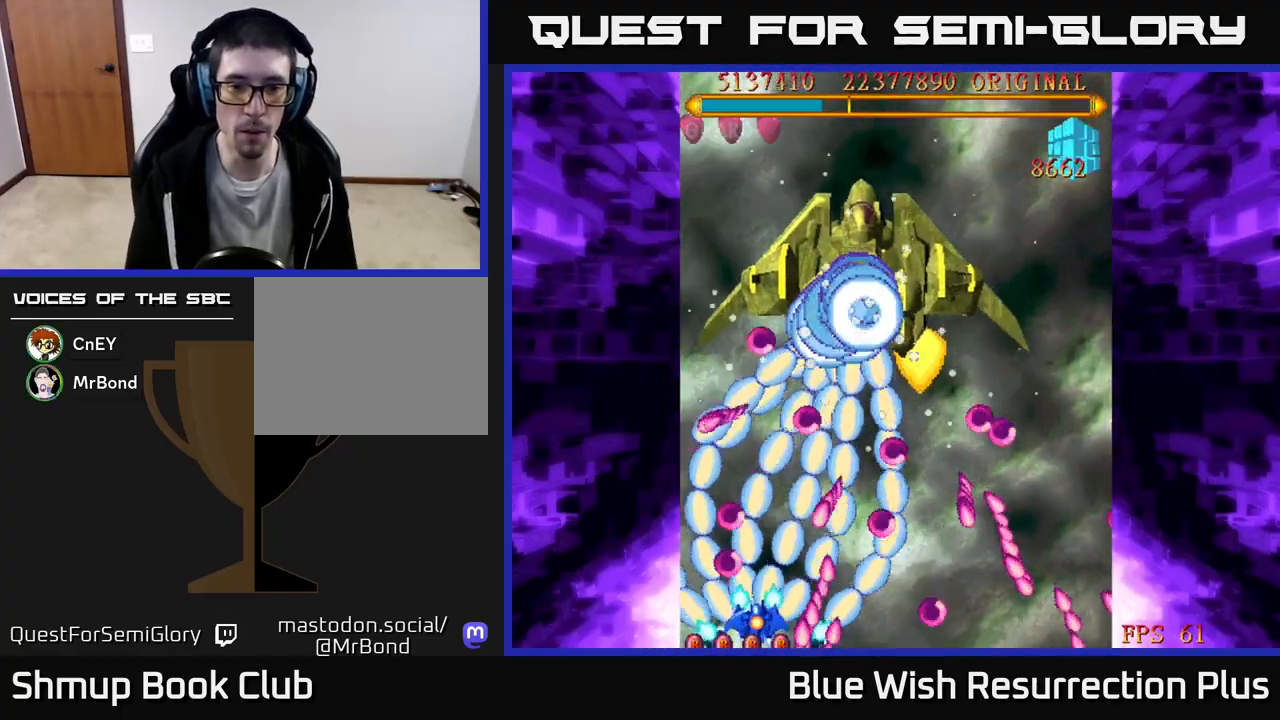
{"buttons": ["A", "DPAD_RIGHT"], "events": [[17, "DPAD_LEFT", "up"], [267, "DPAD_UP", "down"], [317, "DPAD_LEFT", "down"], [383, "DPAD_LEFT", "up"], [417, "DPAD_UP", "up"], [433, "DPAD_RIGHT", "down"]]}
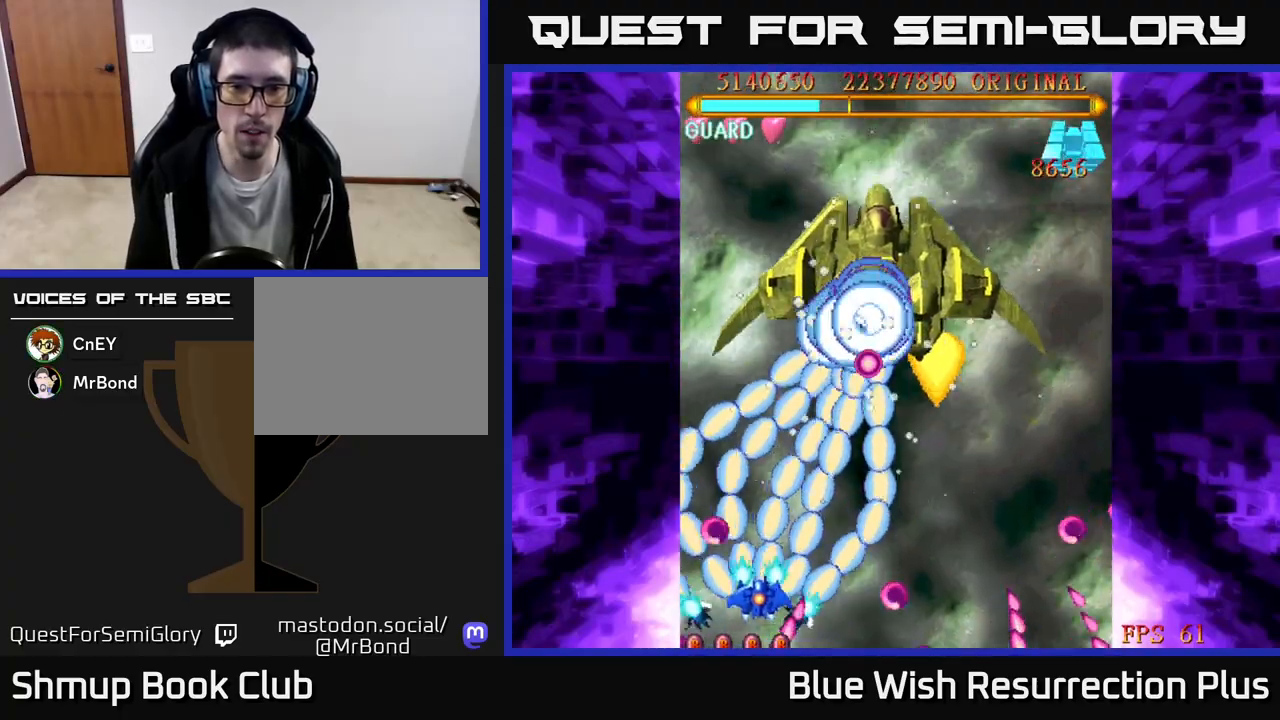
{"buttons": ["A", "DPAD_DOWN", "DPAD_RIGHT"], "events": [[100, "DPAD_UP", "down"], [183, "DPAD_UP", "up"], [300, "DPAD_DOWN", "down"]]}
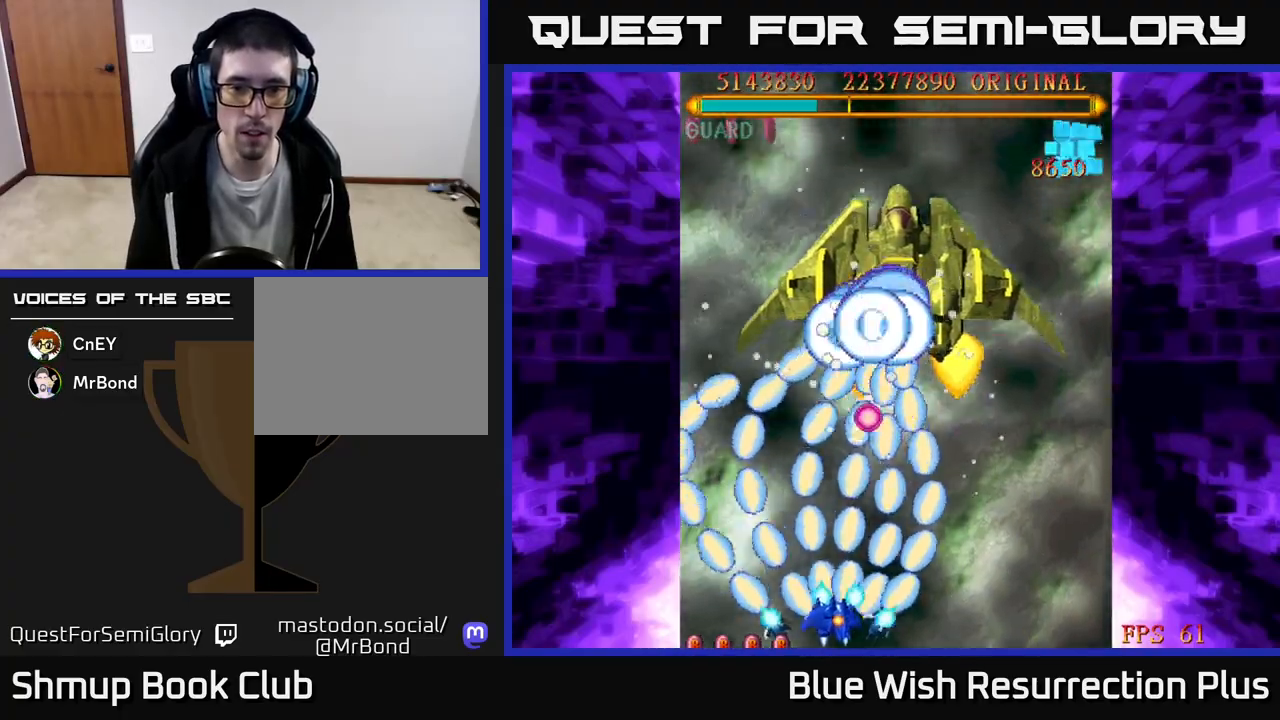
{"buttons": ["A"], "events": [[150, "DPAD_DOWN", "up"], [467, "DPAD_RIGHT", "up"]]}
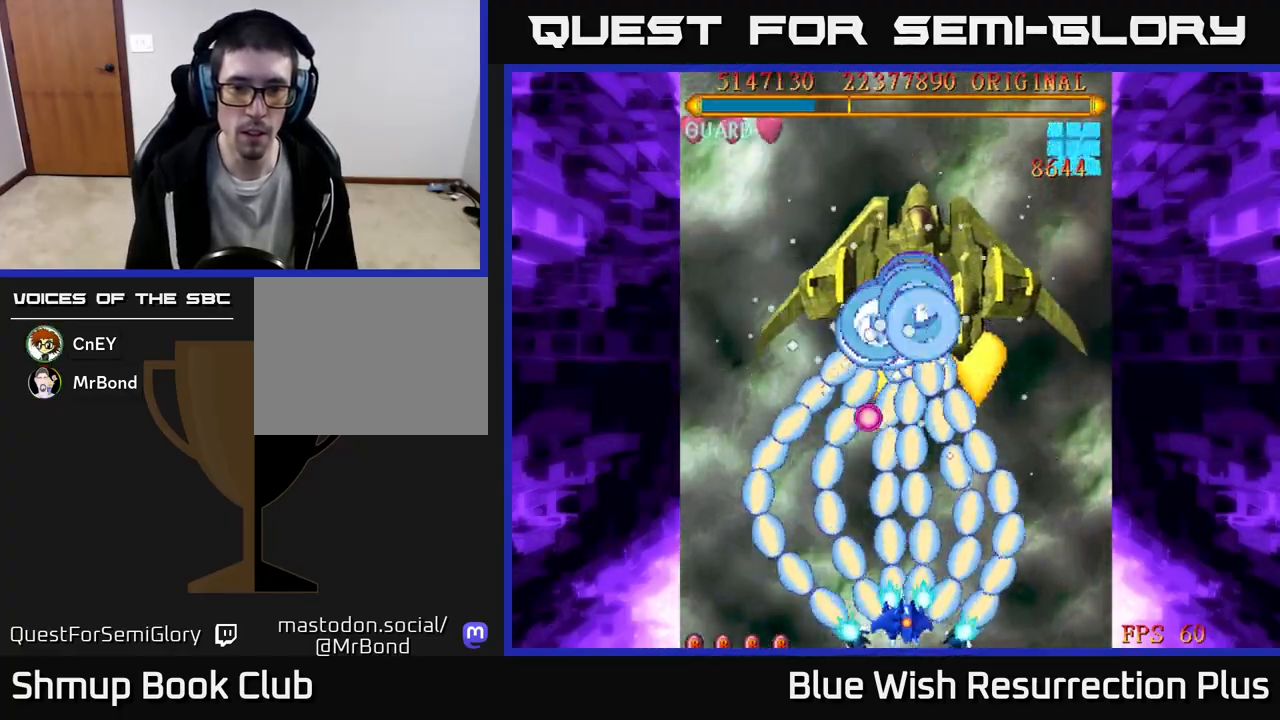
{"buttons": ["X"], "events": [[133, "X", "down"], [167, "A", "up"], [333, "DPAD_RIGHT", "down"], [450, "DPAD_RIGHT", "up"]]}
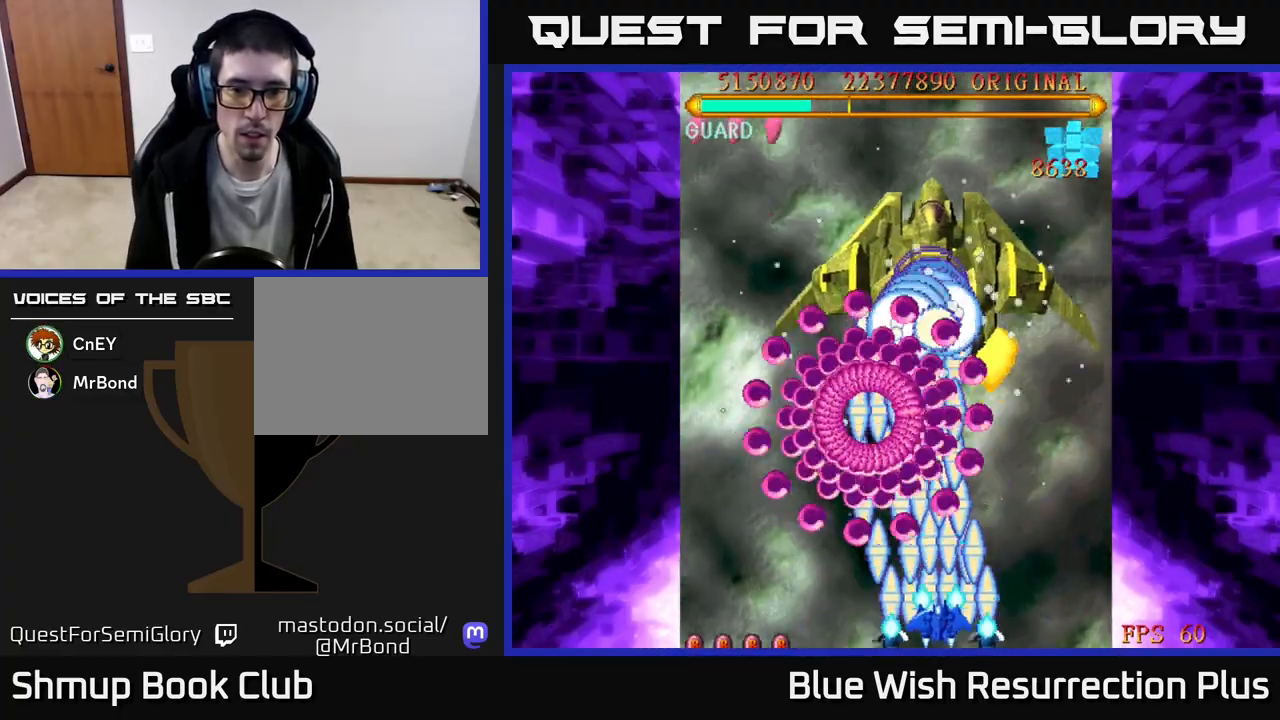
{"buttons": ["X"], "events": [[300, "DPAD_LEFT", "down"], [400, "DPAD_LEFT", "up"]]}
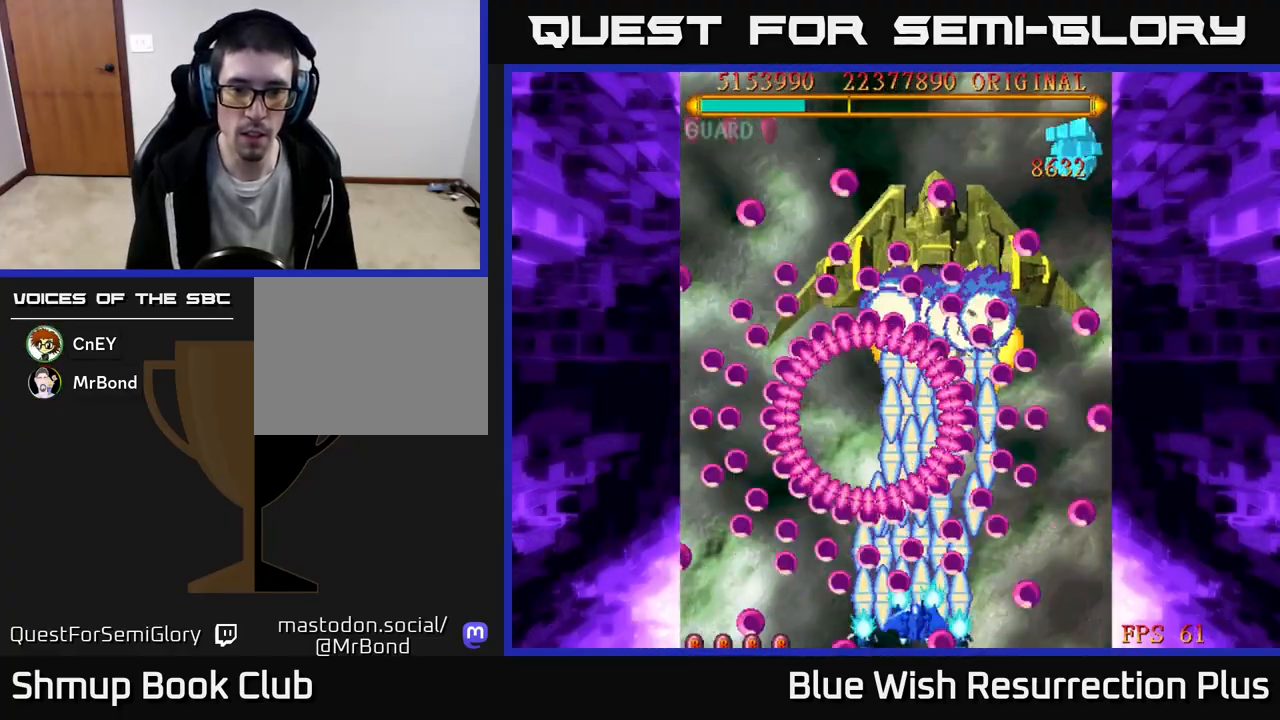
{"buttons": ["X"], "events": [[17, "DPAD_RIGHT", "down"], [100, "DPAD_RIGHT", "up"], [317, "DPAD_LEFT", "down"], [400, "DPAD_LEFT", "up"]]}
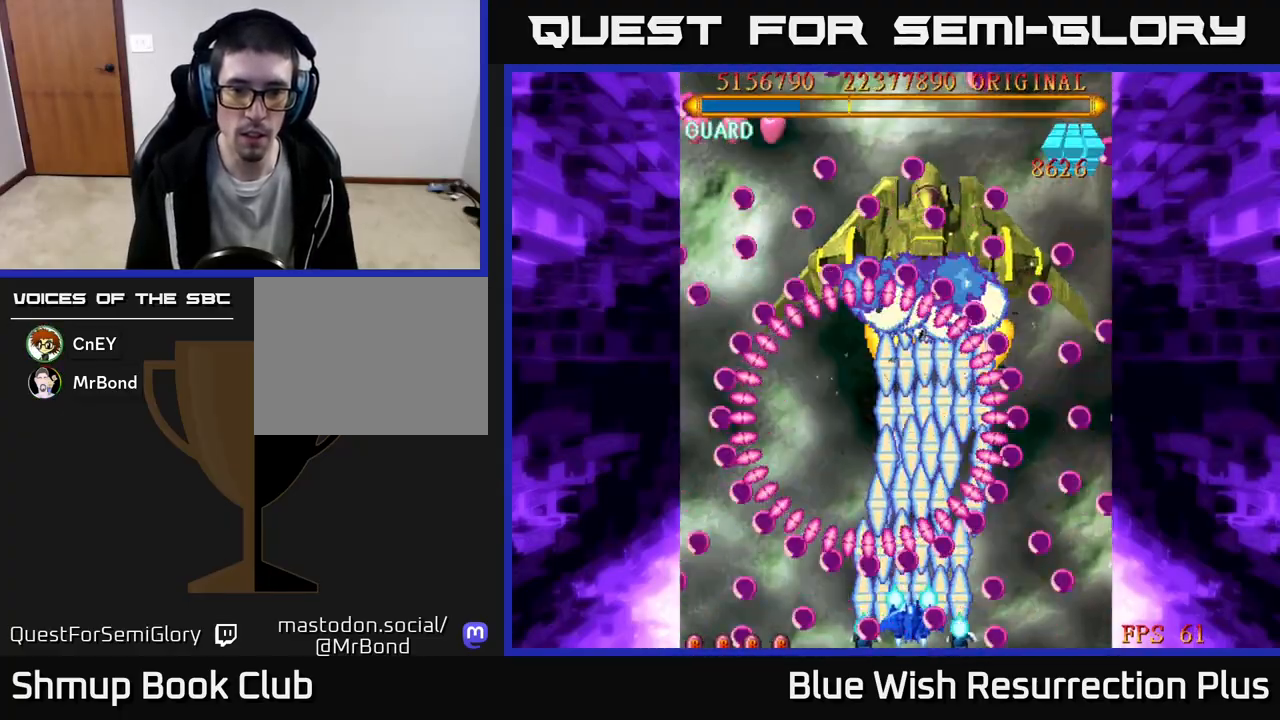
{"buttons": ["X"], "events": []}
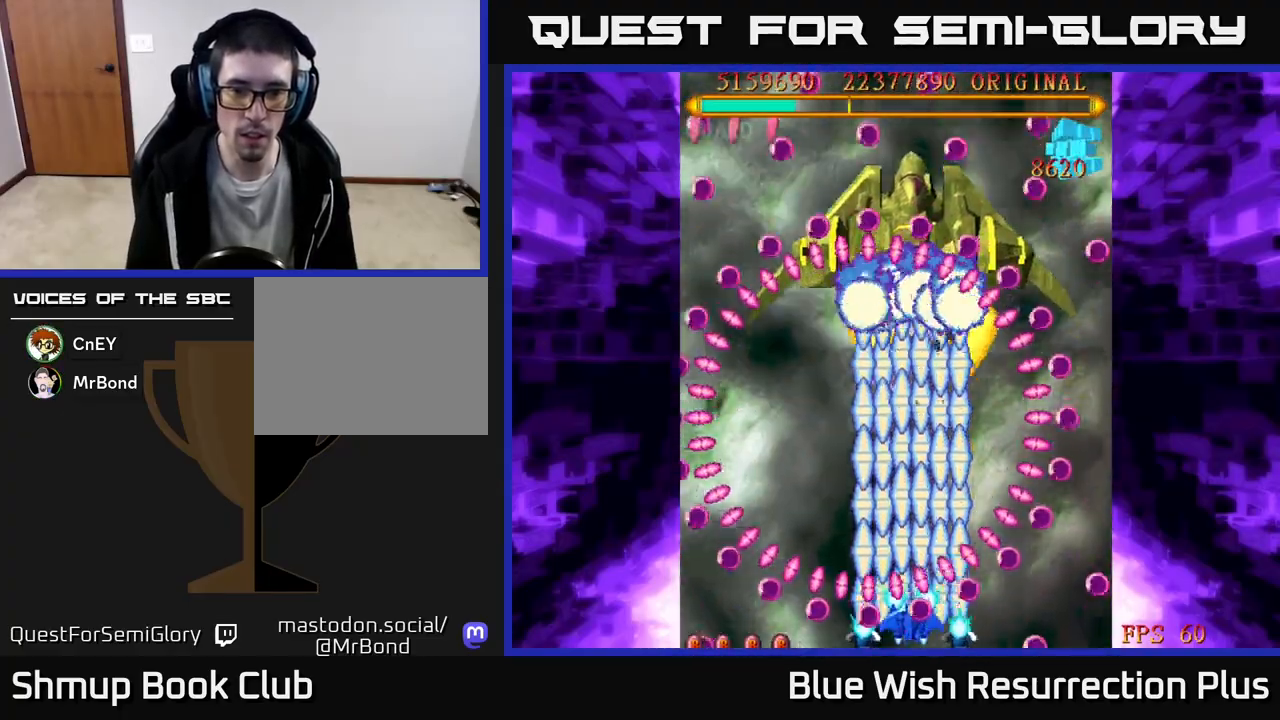
{"buttons": ["X"], "events": [[250, "DPAD_UP", "down"], [433, "DPAD_UP", "up"]]}
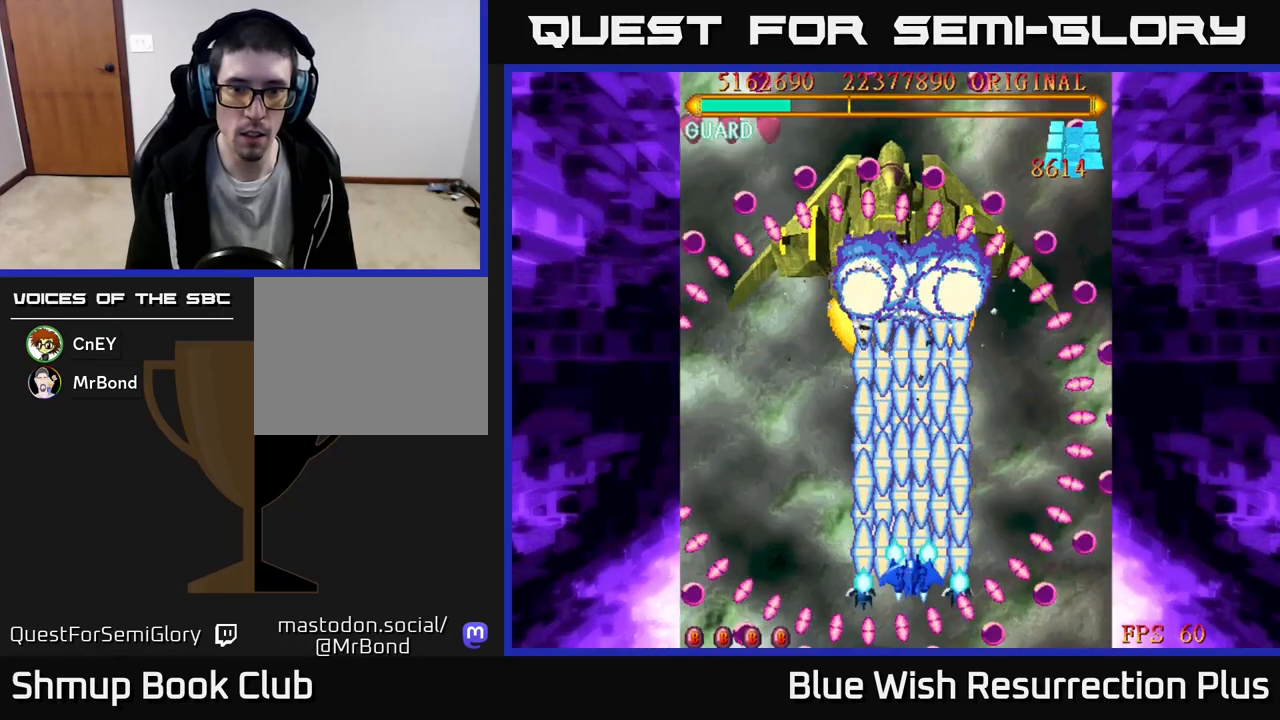
{"buttons": ["X"], "events": [[417, "DPAD_LEFT", "down"], [500, "DPAD_LEFT", "up"]]}
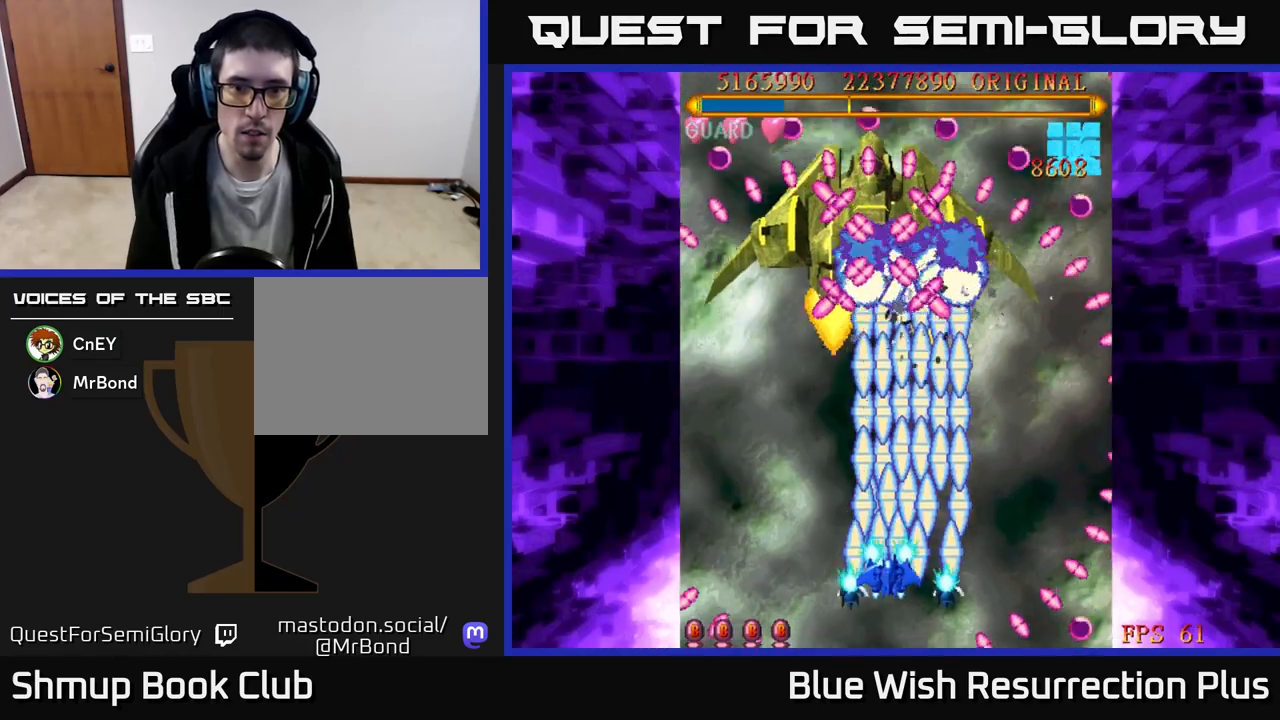
{"buttons": ["X"], "events": [[383, "DPAD_LEFT", "down"], [433, "DPAD_LEFT", "up"]]}
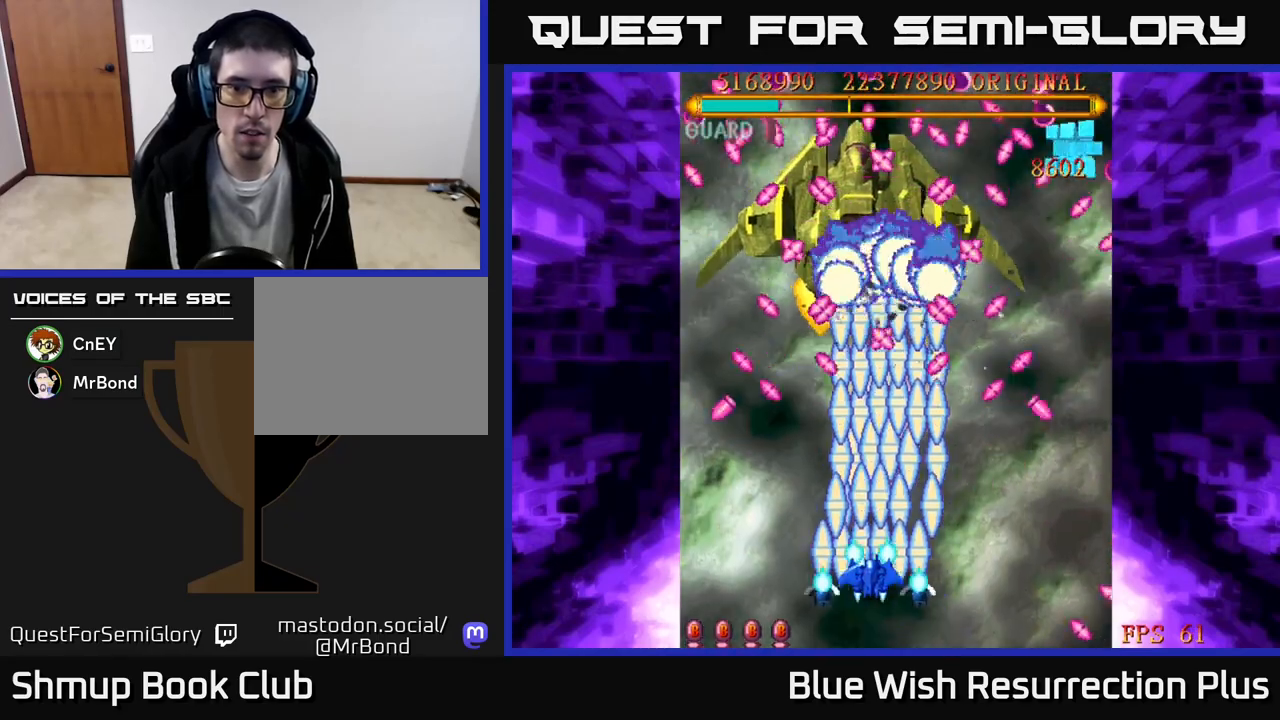
{"buttons": ["X"], "events": []}
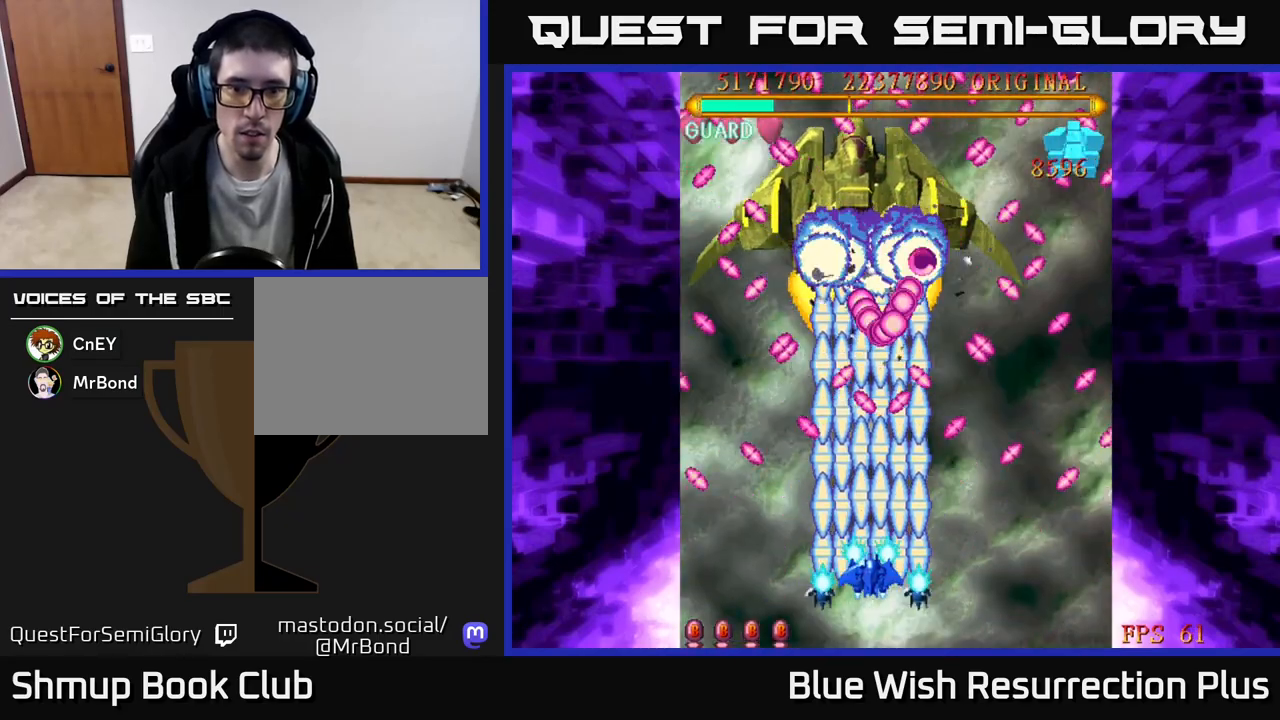
{"buttons": ["X", "DPAD_DOWN"], "events": [[450, "DPAD_DOWN", "down"]]}
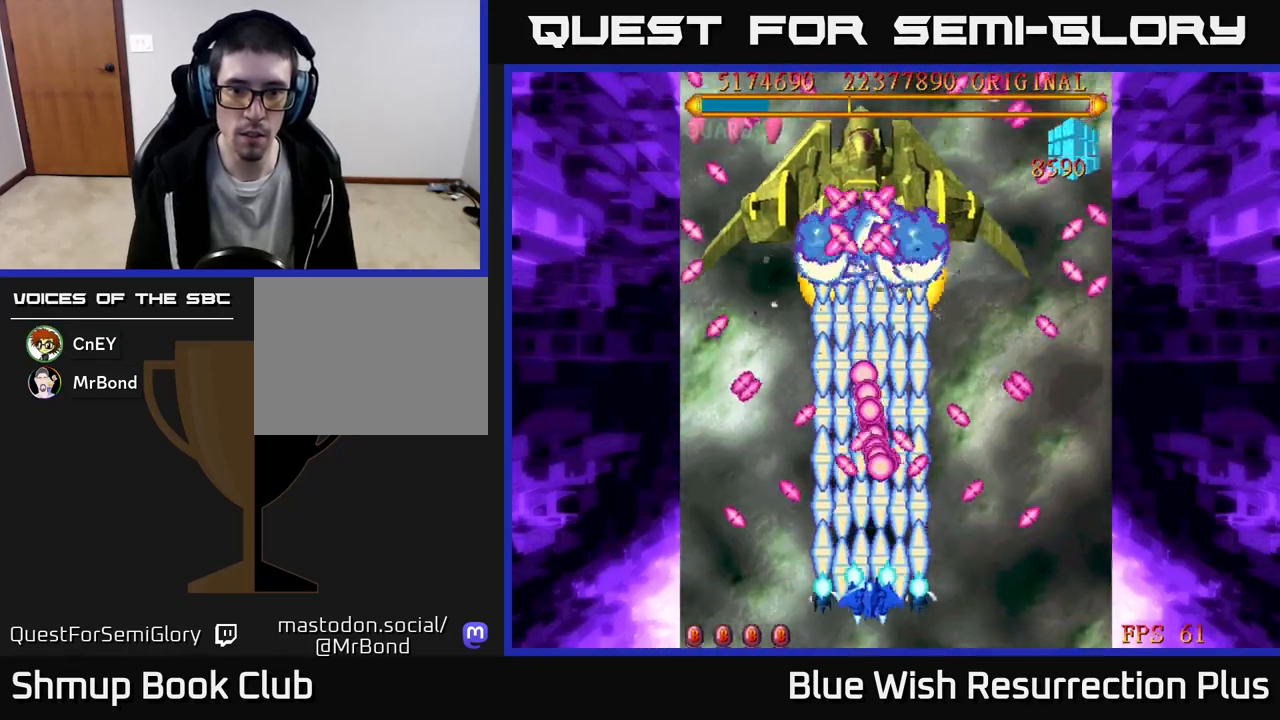
{"buttons": ["X", "DPAD_UP"], "events": [[17, "DPAD_RIGHT", "down"], [67, "DPAD_DOWN", "up"], [150, "DPAD_RIGHT", "up"], [150, "DPAD_UP", "down"], [317, "DPAD_UP", "up"], [433, "DPAD_UP", "down"]]}
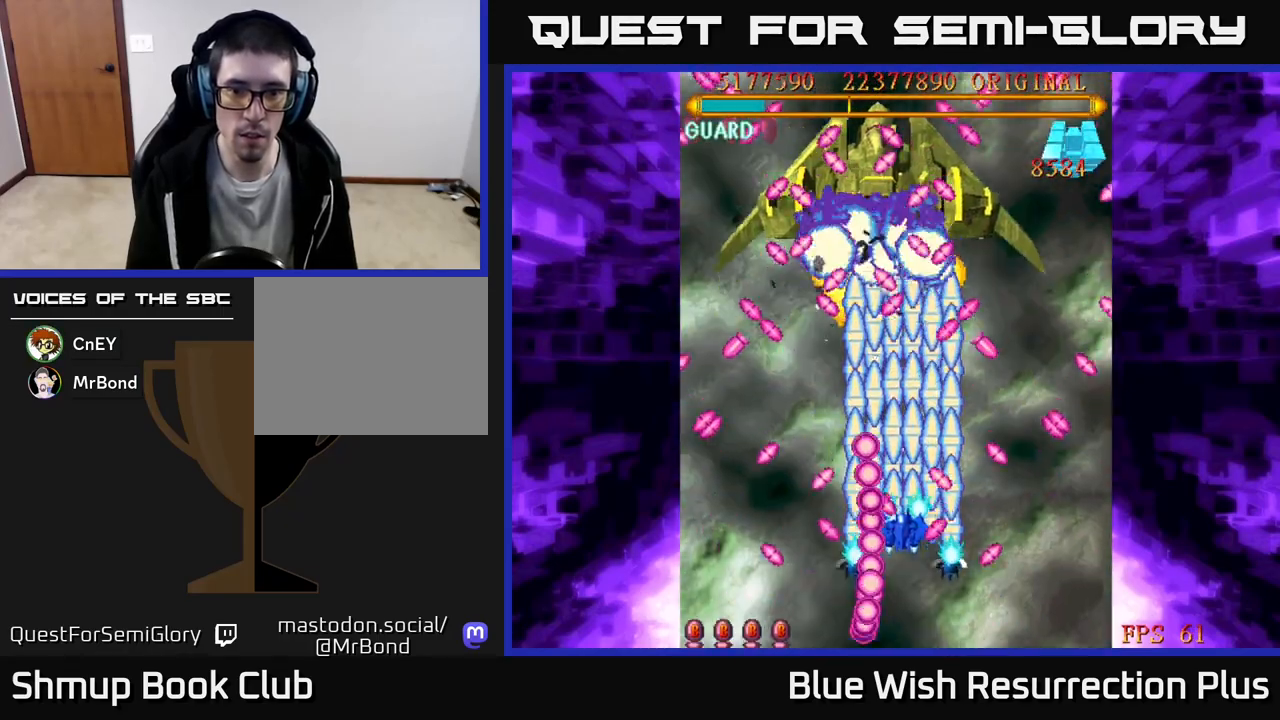
{"buttons": ["X"], "events": [[217, "DPAD_UP", "up"]]}
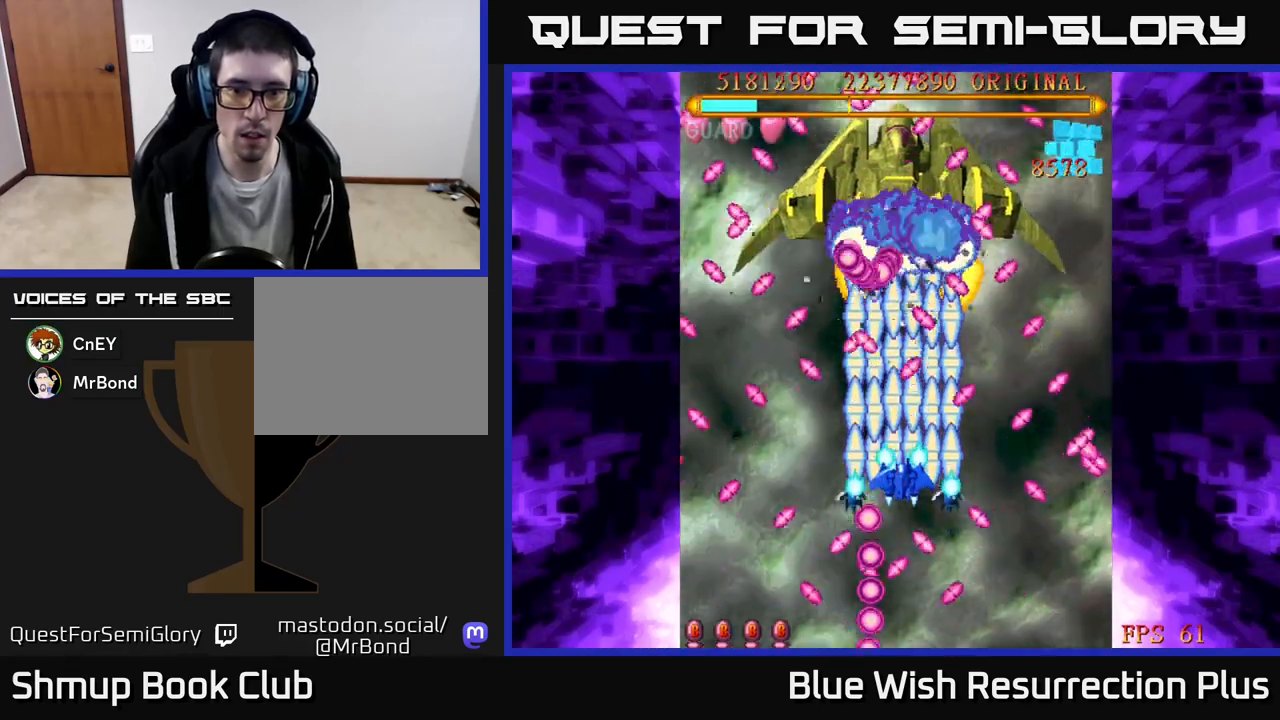
{"buttons": ["X"], "events": [[317, "DPAD_DOWN", "down"], [400, "DPAD_DOWN", "up"]]}
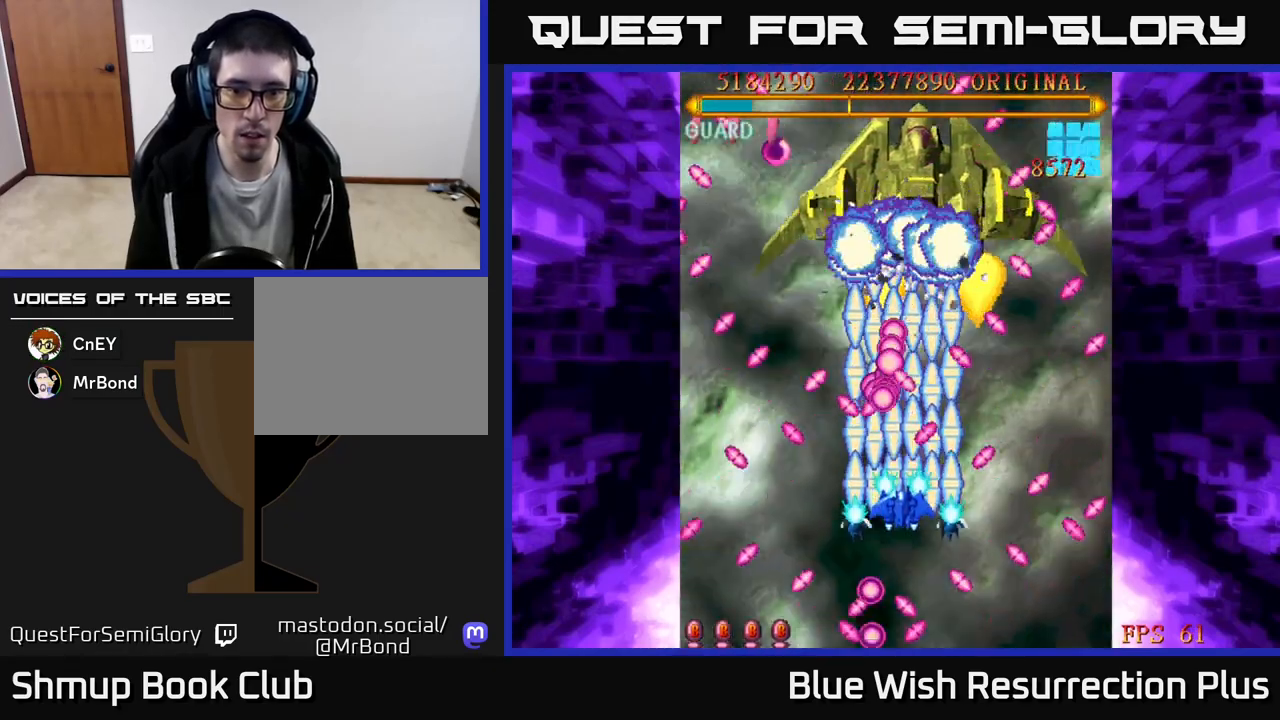
{"buttons": ["X", "DPAD_LEFT"], "events": [[50, "DPAD_DOWN", "down"], [150, "DPAD_DOWN", "up"], [250, "DPAD_DOWN", "down"], [350, "DPAD_DOWN", "up"], [400, "DPAD_LEFT", "down"]]}
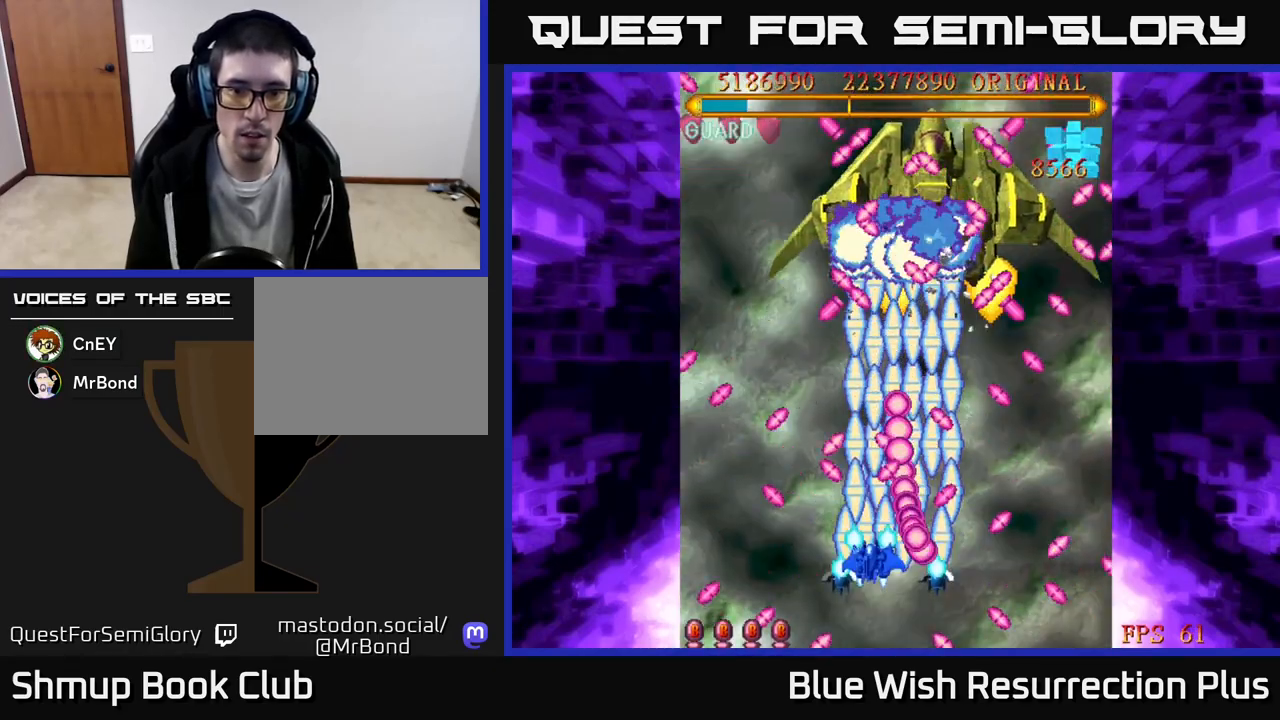
{"buttons": ["X"], "events": [[33, "DPAD_LEFT", "up"], [233, "DPAD_DOWN", "down"], [333, "DPAD_DOWN", "up"]]}
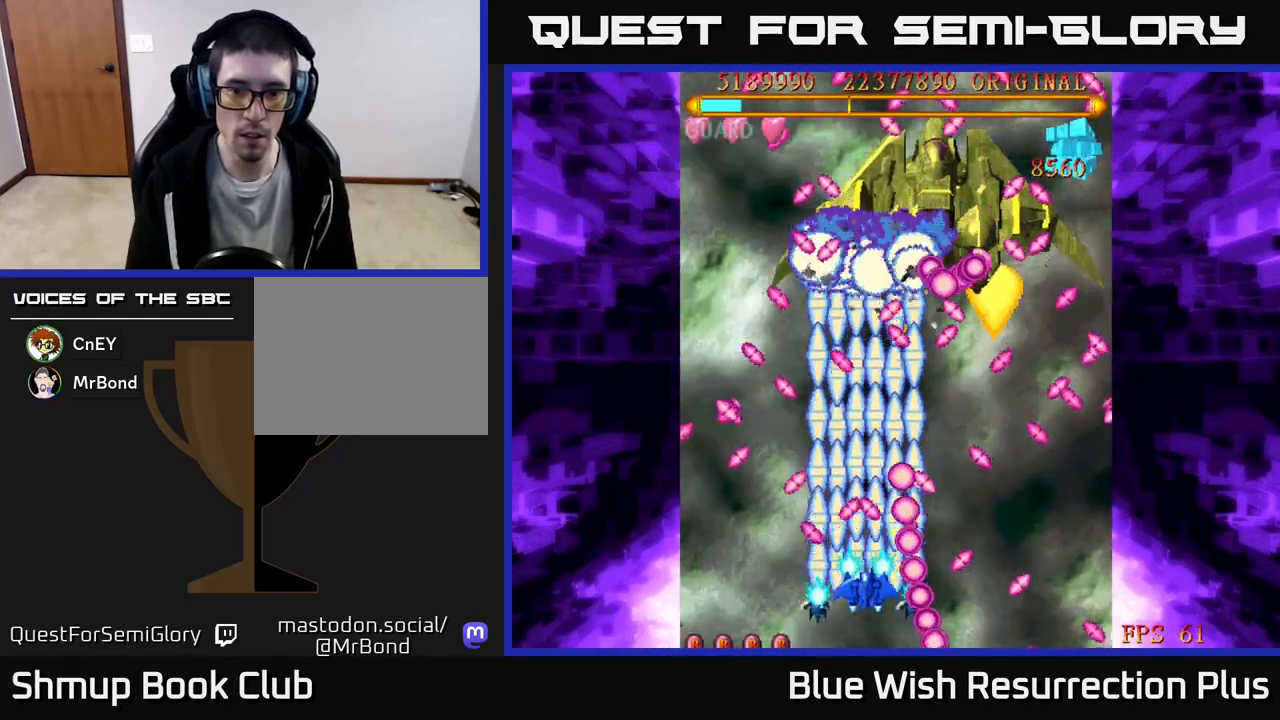
{"buttons": ["X", "DPAD_LEFT"], "events": [[217, "DPAD_DOWN", "down"], [233, "DPAD_LEFT", "down"], [367, "DPAD_DOWN", "up"], [383, "DPAD_LEFT", "up"], [450, "DPAD_LEFT", "down"]]}